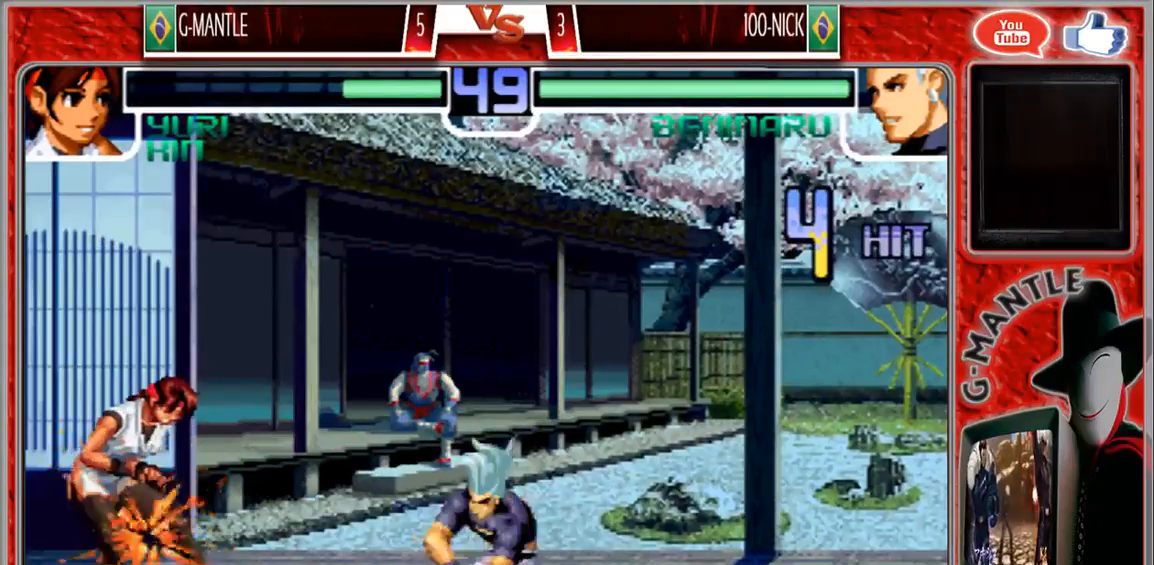
Gameplay with a controller (arcade stick); each line is a JSON object with the inputs held at the frame after it. "events" lists button and stick changes between this image and that frame as [ms after this image, input, new state], when the widget could be followed in between. Not read: A L3 R3 other_buttons.
{"buttons": [], "left_stick": "down-left", "events": []}
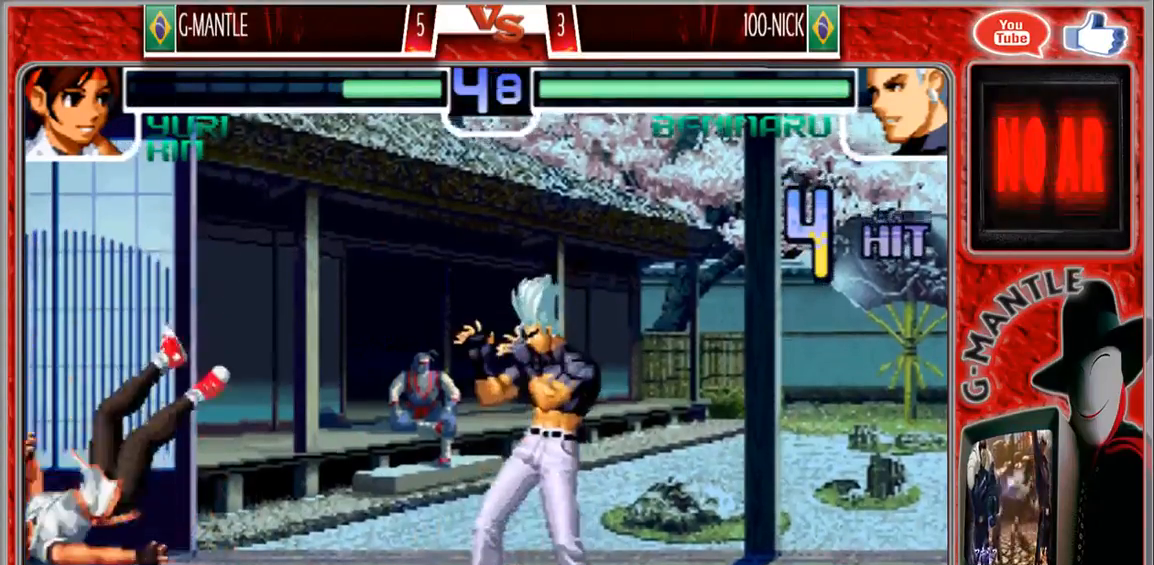
{"buttons": [], "left_stick": "down-left", "events": [[50, "left_stick", "left"], [200, "left_stick", "right"], [450, "left_stick", "down-left"]]}
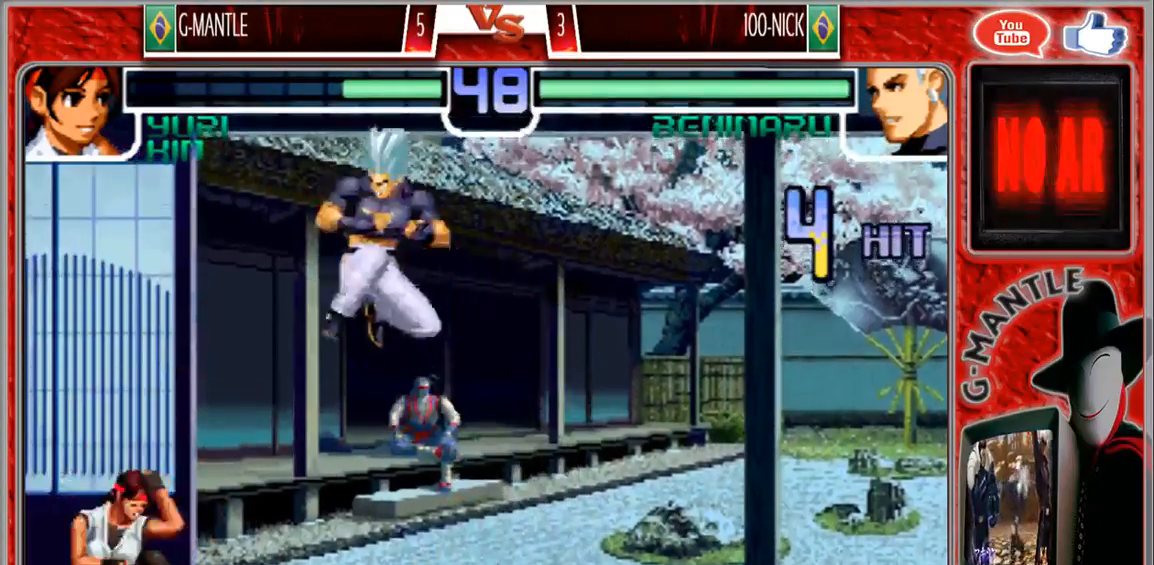
{"buttons": [], "left_stick": "down-left", "events": [[183, "left_stick", "up-left"], [333, "left_stick", "down-left"]]}
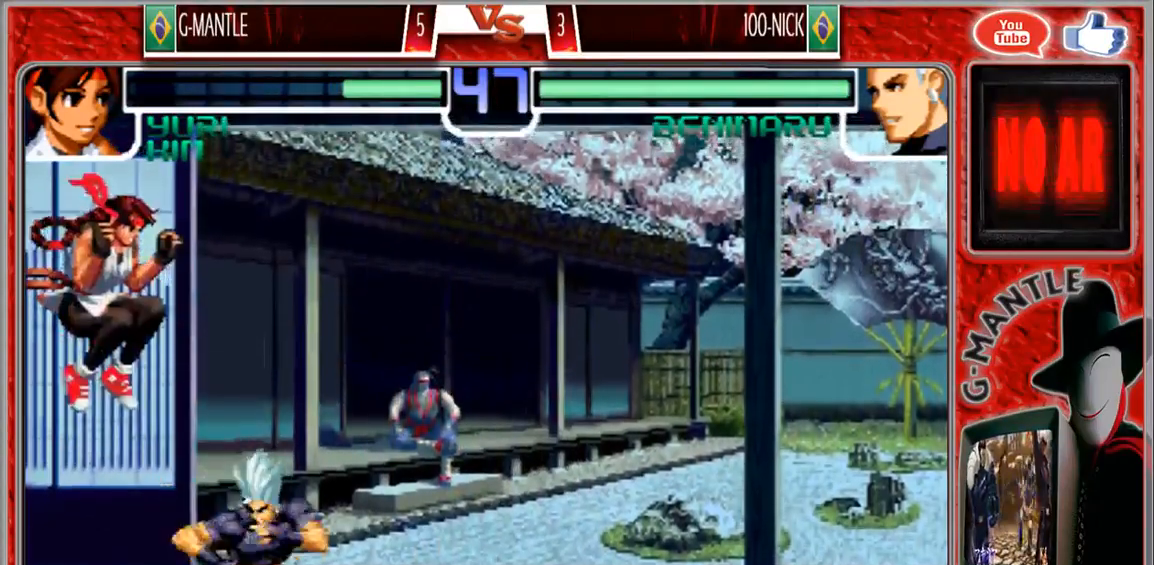
{"buttons": [], "left_stick": "down-left", "events": []}
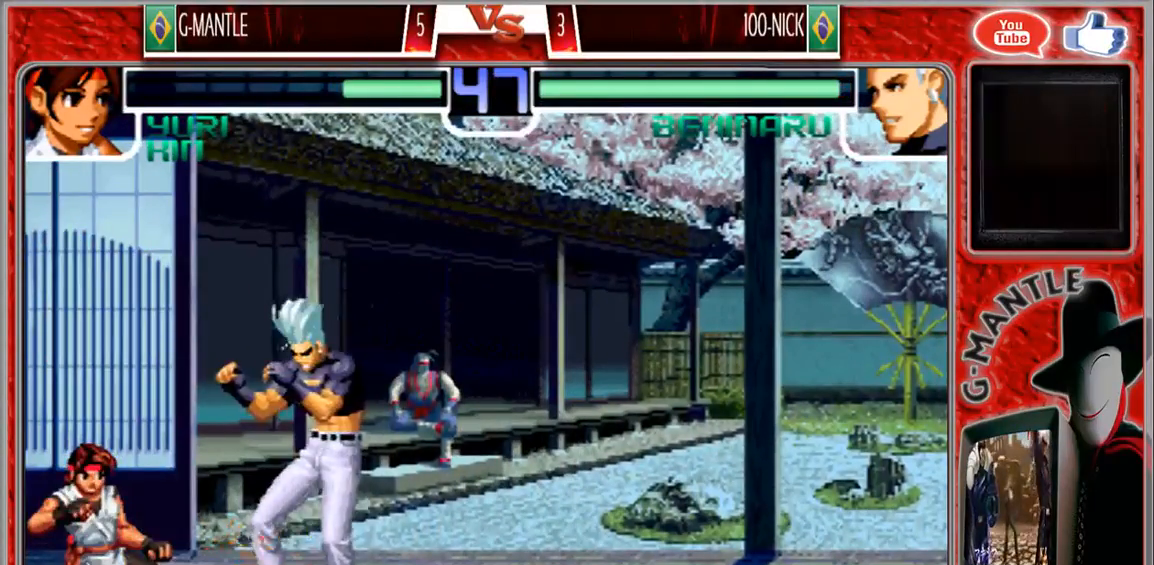
{"buttons": [], "left_stick": "center", "events": [[283, "left_stick", "right"], [433, "left_stick", "center"]]}
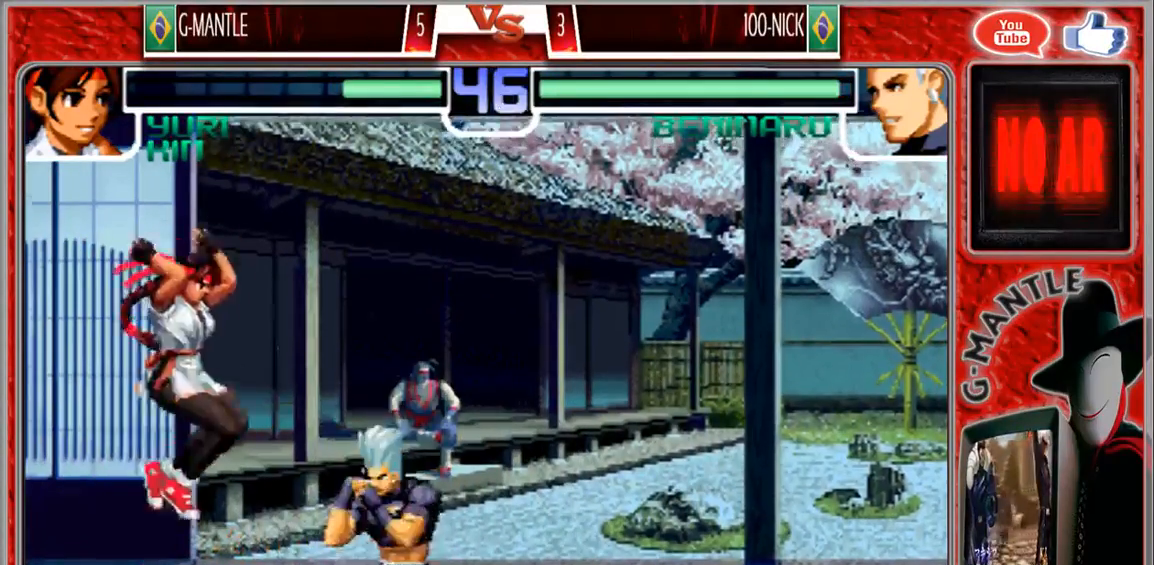
{"buttons": [], "left_stick": "down-left", "events": [[100, "left_stick", "down-left"]]}
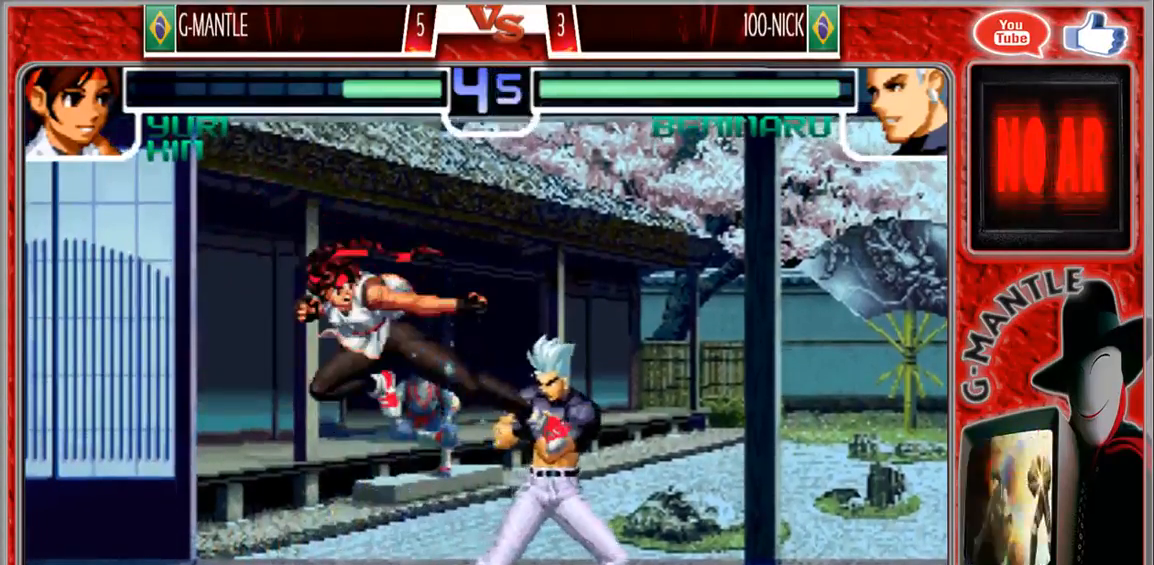
{"buttons": [], "left_stick": "down-left", "events": [[133, "left_stick", "right"], [217, "left_stick", "center"], [333, "left_stick", "down-left"]]}
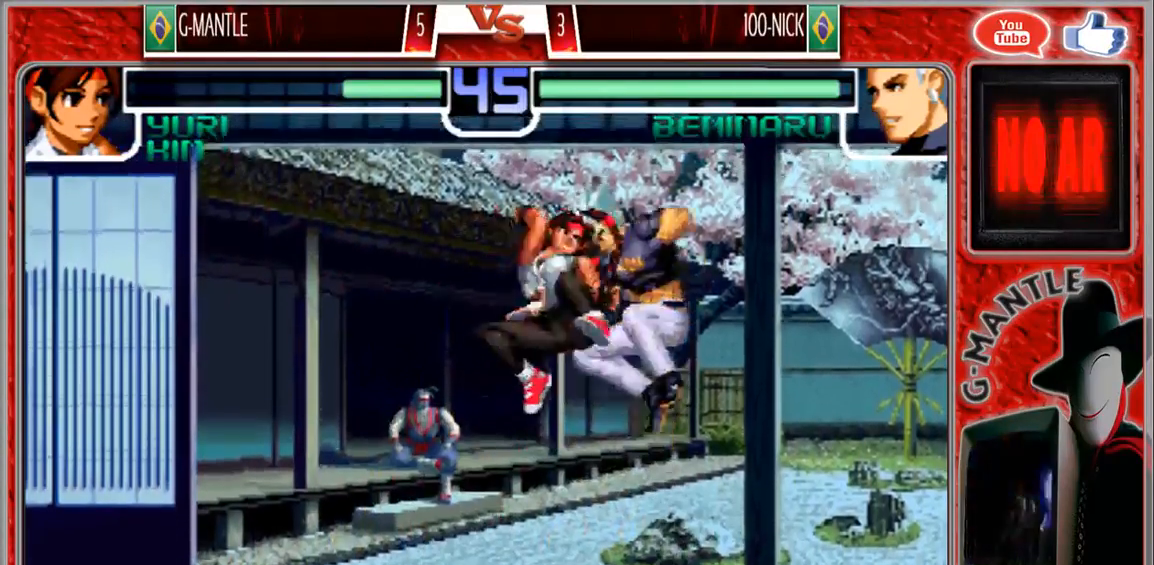
{"buttons": [], "left_stick": "center", "events": [[167, "left_stick", "down"], [350, "left_stick", "center"]]}
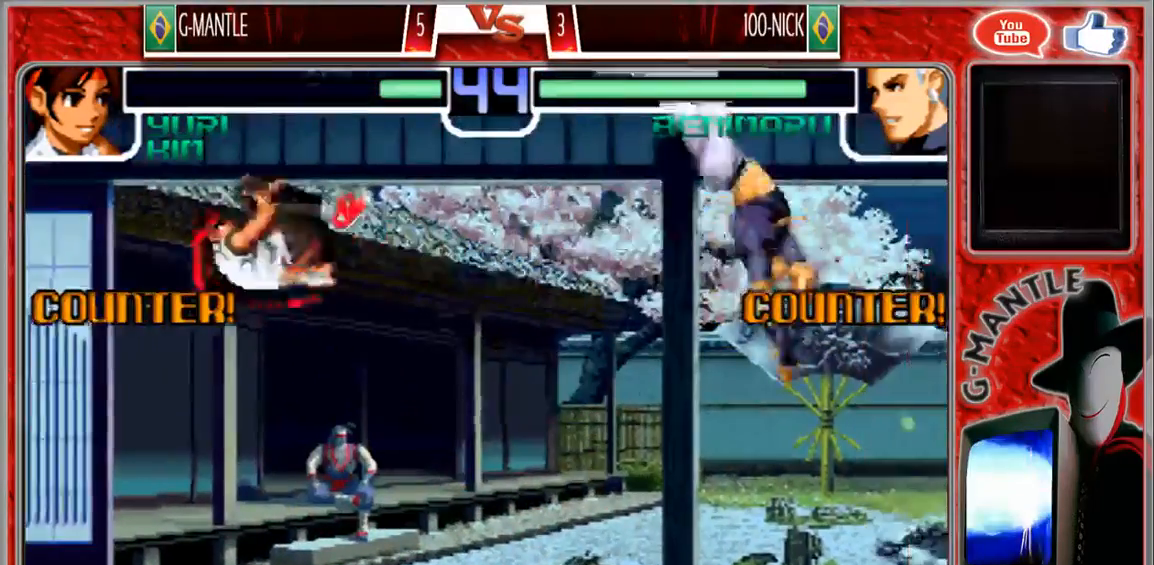
{"buttons": [], "left_stick": "center", "events": [[150, "left_stick", "down"], [283, "left_stick", "right"], [367, "left_stick", "center"]]}
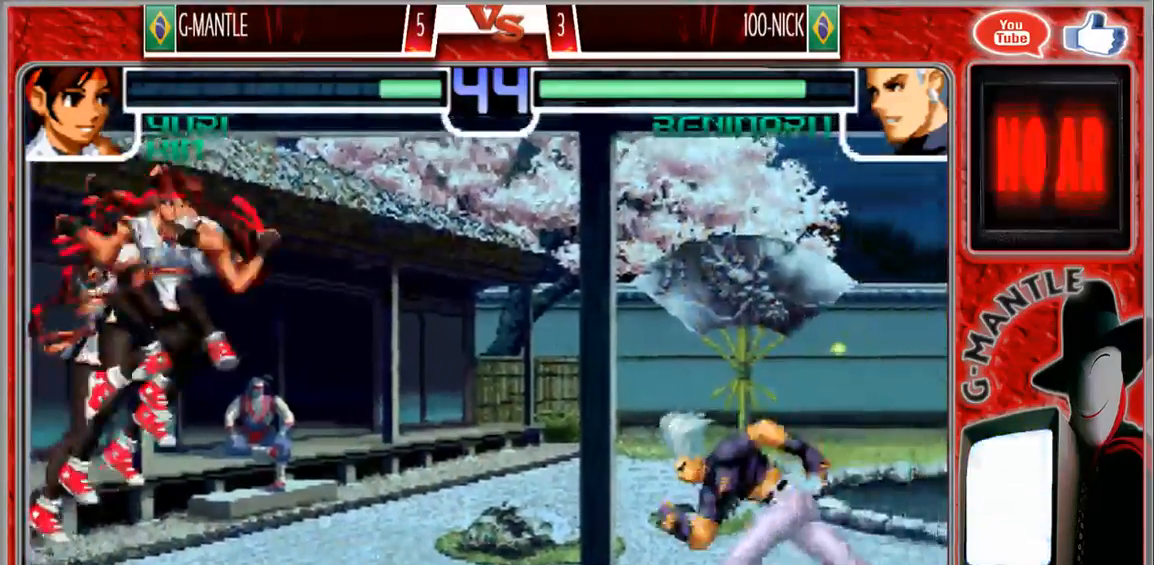
{"buttons": [], "left_stick": "down-left", "events": [[367, "left_stick", "down-left"]]}
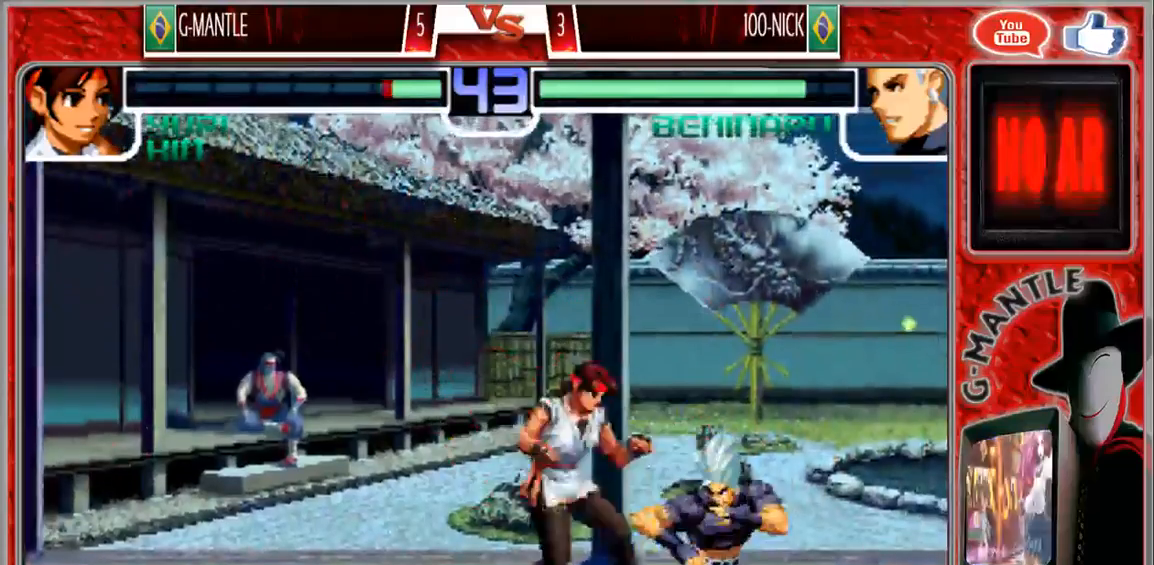
{"buttons": [], "left_stick": "down-left", "events": []}
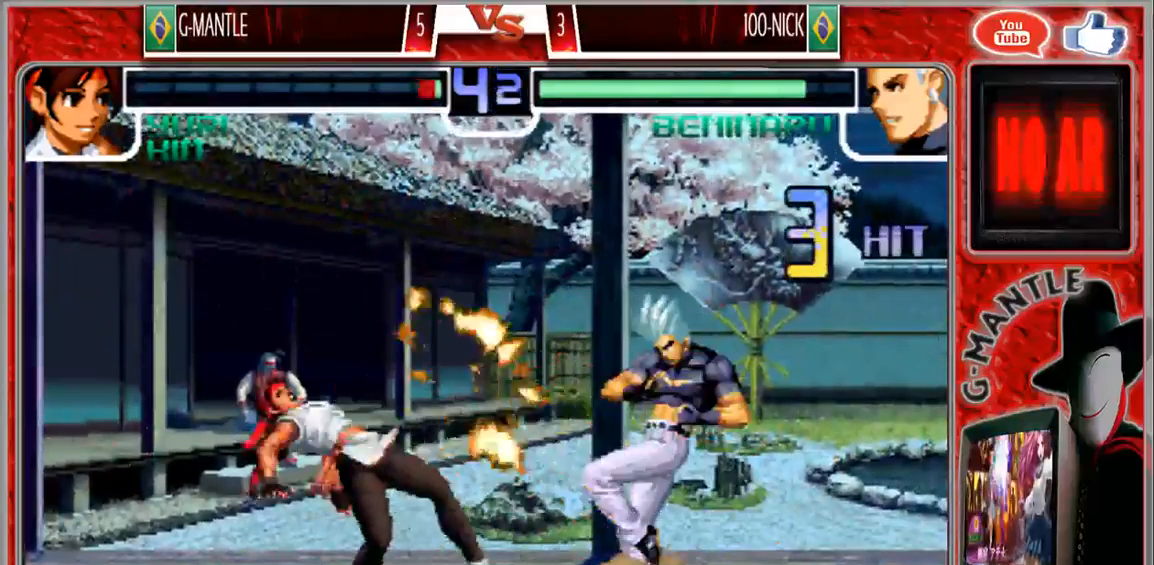
{"buttons": [], "left_stick": "down-left", "events": []}
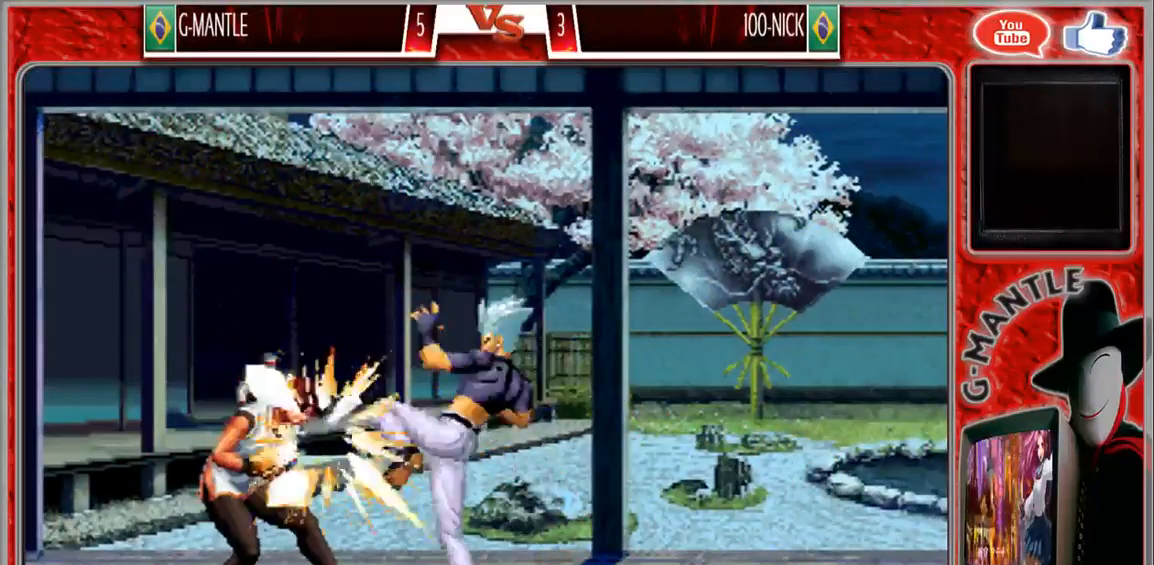
{"buttons": [], "left_stick": "center"}